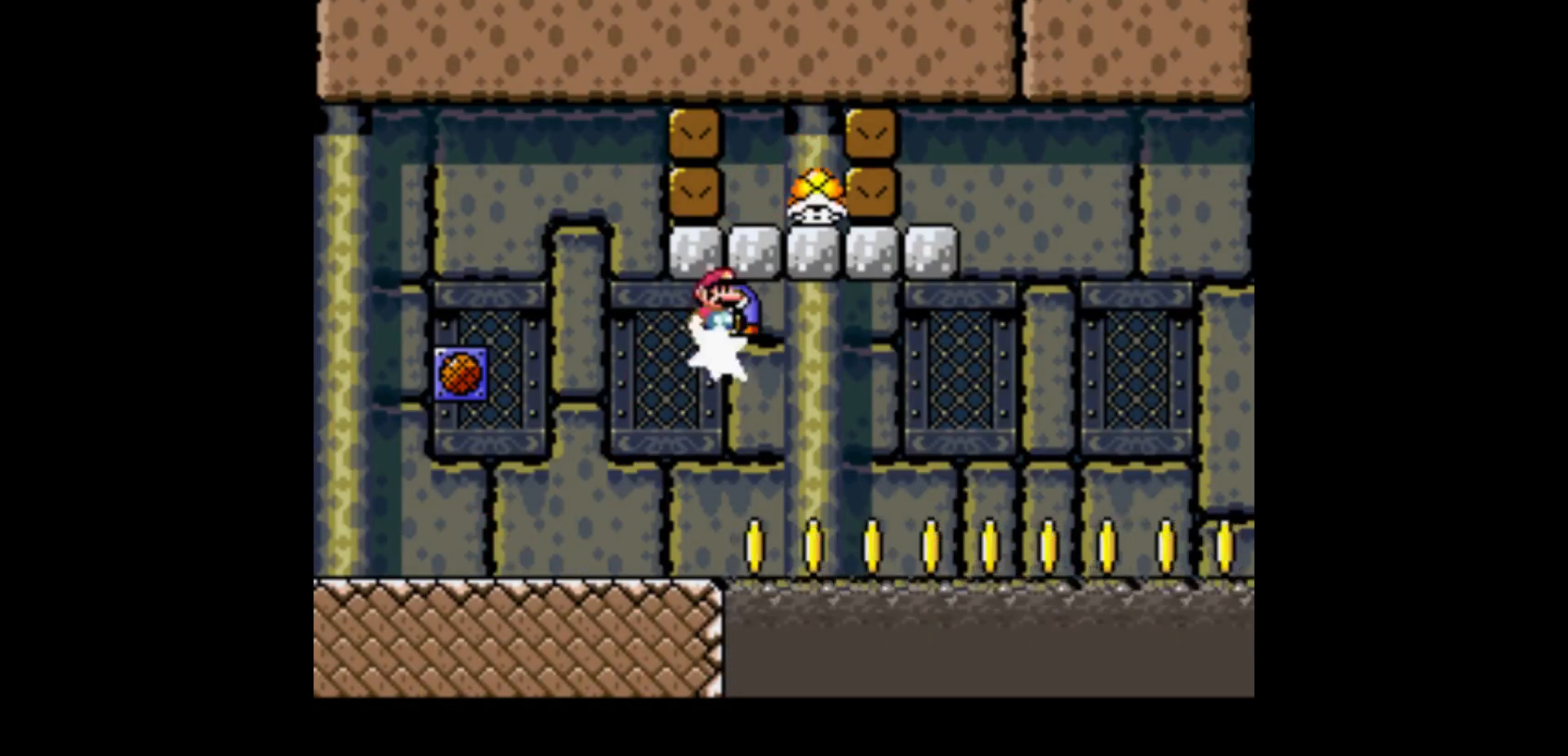
Gameplay with a controller (Nintendo layout); each line is a JSON object with the inputs held at the frame after it. "events" lists button and stick changes between this image and that frame as [ms after this image, input, new state], when the widget could be followed in between. Not read: L1 L3 R1 R3.
{"buttons": ["Y", "DPAD_RIGHT"], "events": [[400, "B", "up"], [400, "DPAD_RIGHT", "down"], [400, "Y", "down"]]}
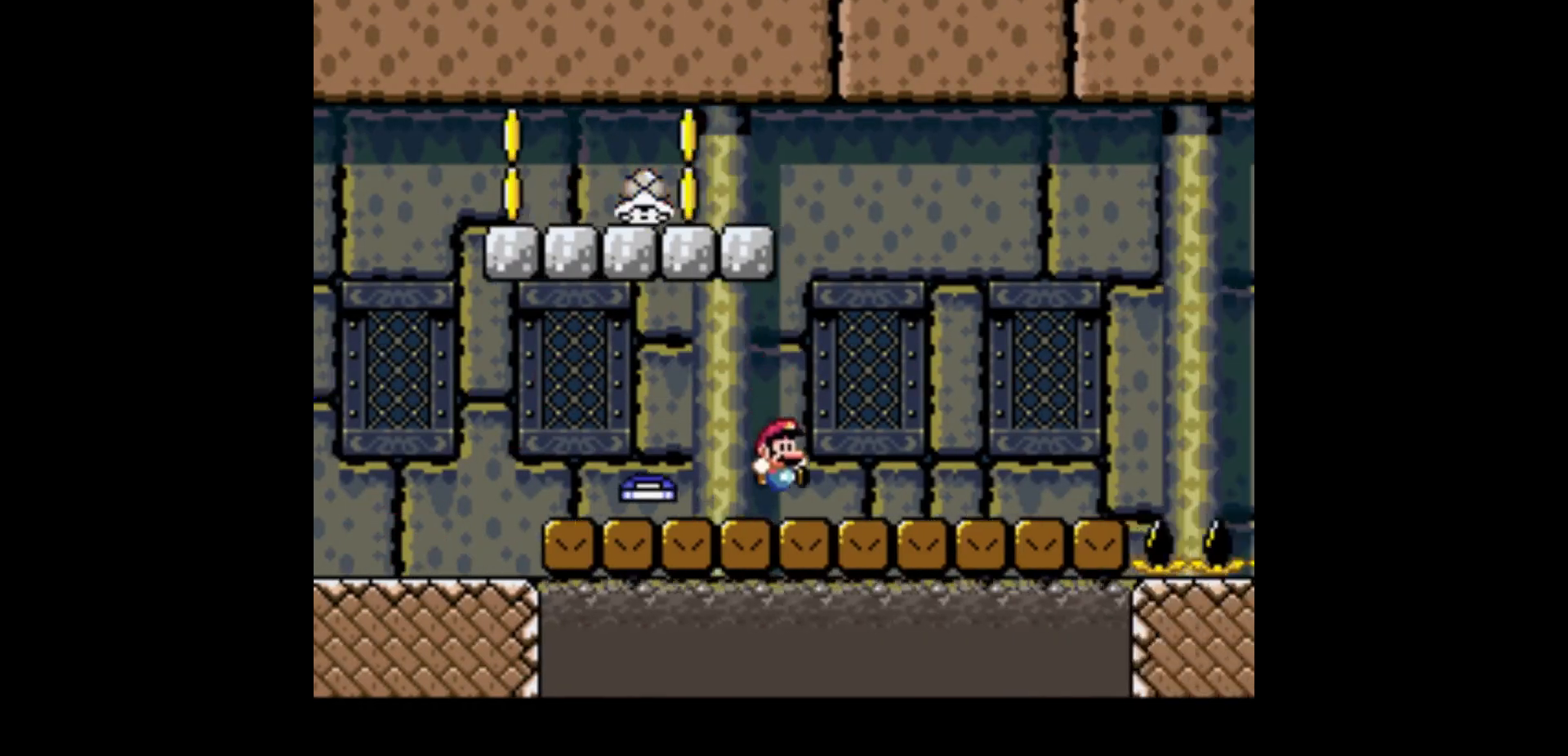
{"buttons": ["B", "Y"], "events": [[501, "B", "down"], [501, "DPAD_RIGHT", "up"]]}
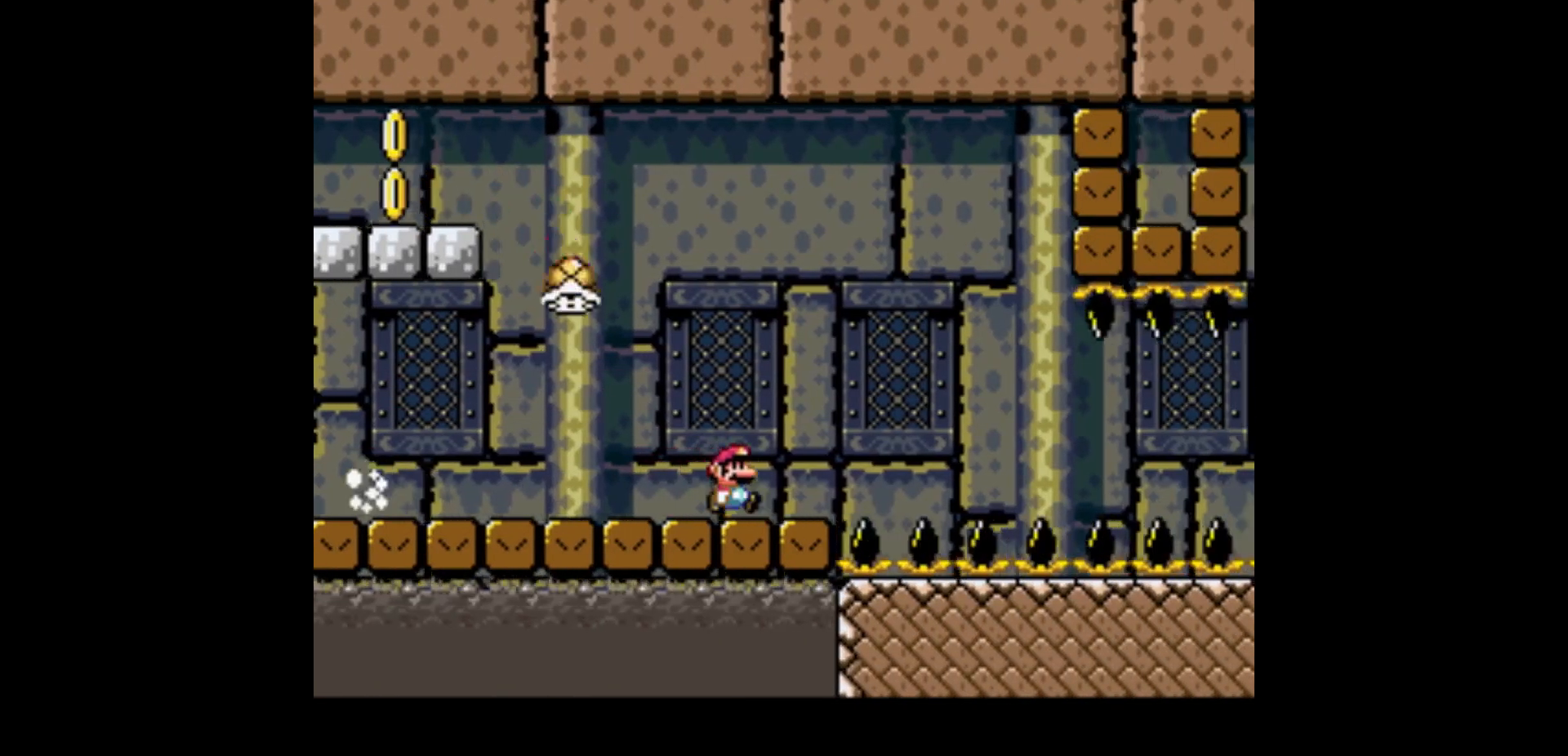
{"buttons": ["B", "Y"], "events": [[33, "DPAD_LEFT", "down"], [100, "DPAD_LEFT", "up"]]}
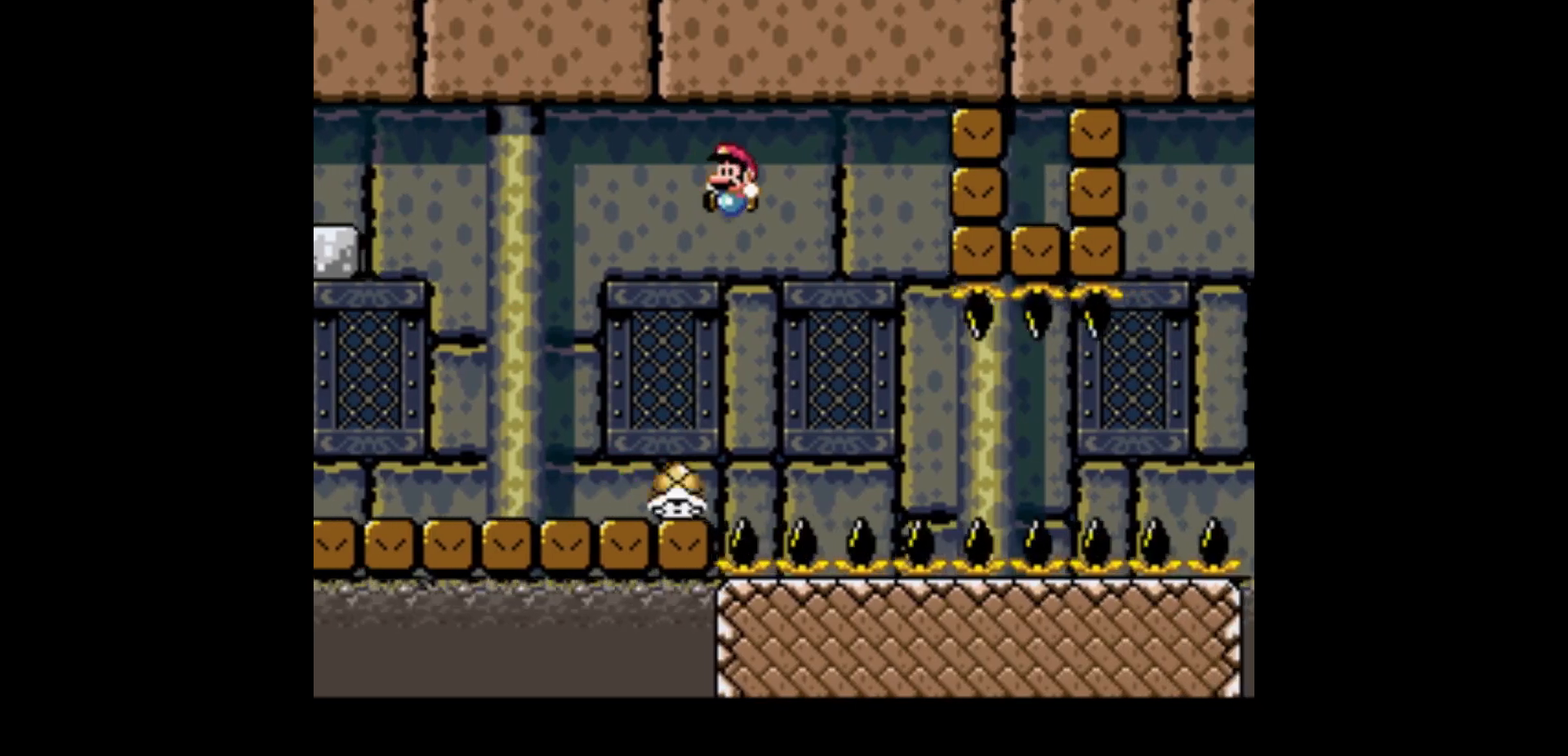
{"buttons": ["Y", "DPAD_RIGHT"], "events": [[67, "B", "up"], [134, "DPAD_RIGHT", "down"]]}
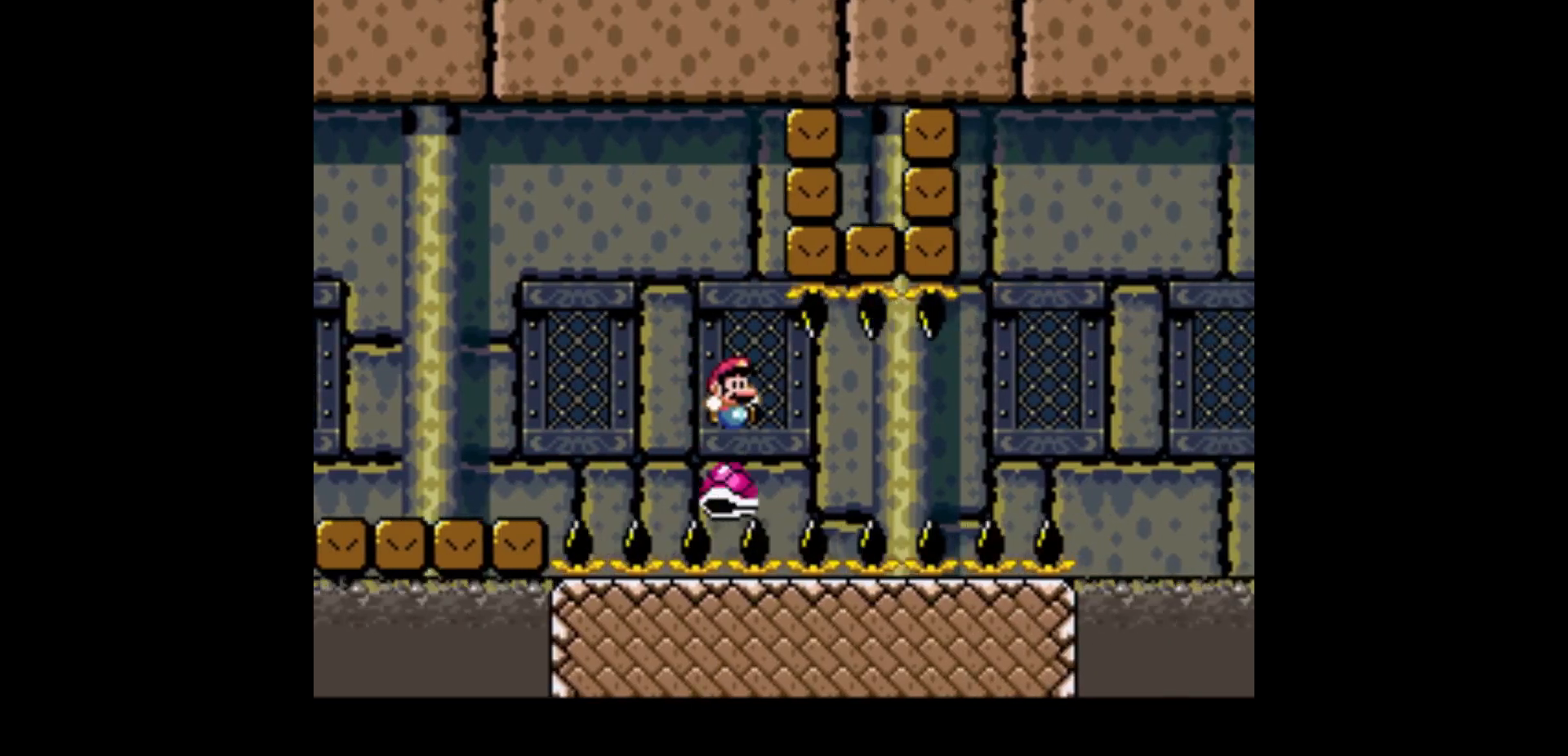
{"buttons": ["Y", "DPAD_RIGHT"], "events": []}
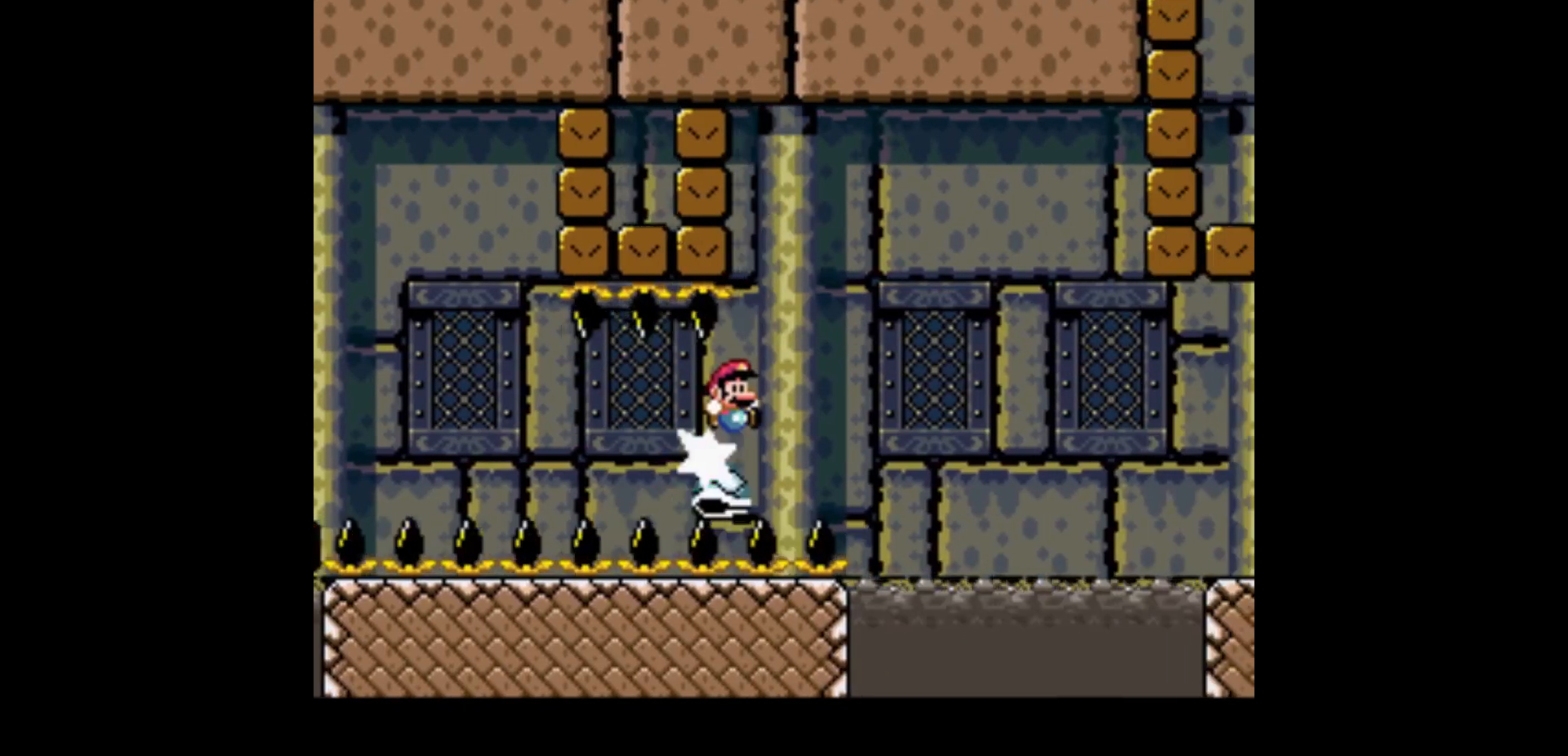
{"buttons": ["B", "Y", "DPAD_RIGHT"], "events": [[167, "B", "down"], [334, "B", "up"], [501, "B", "down"]]}
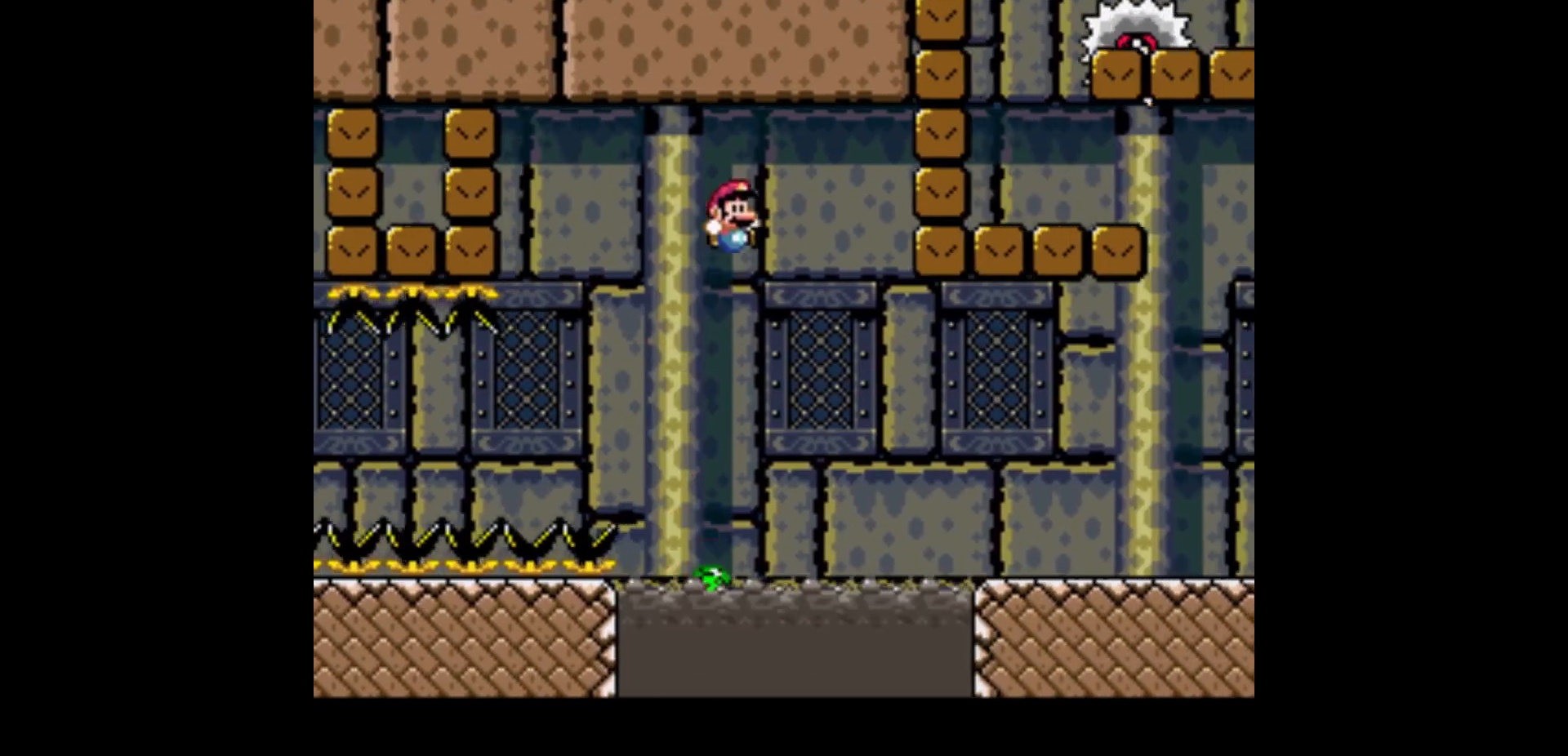
{"buttons": ["Y", "DPAD_RIGHT"], "events": [[500, "B", "up"]]}
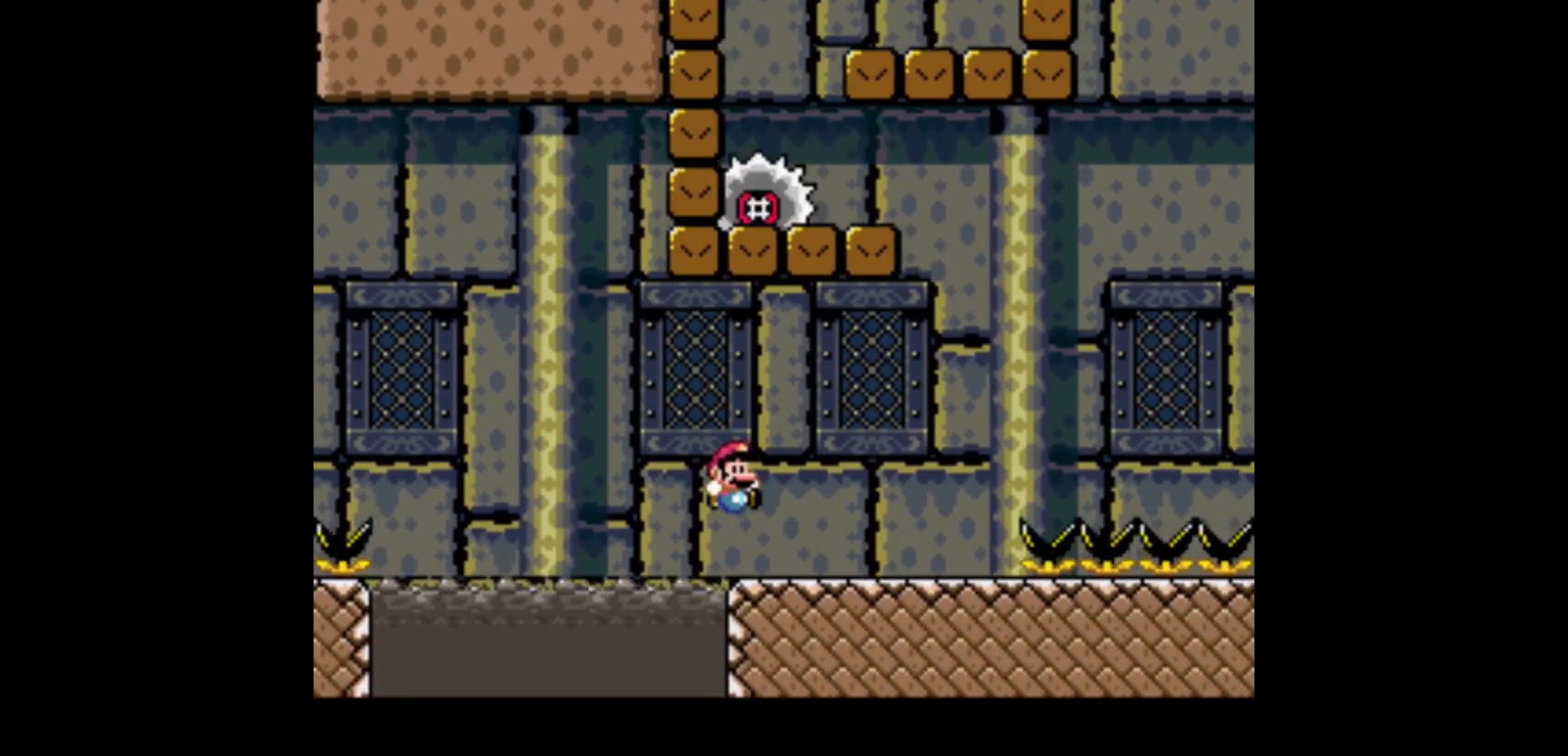
{"buttons": ["Y", "DPAD_RIGHT"], "events": [[434, "A", "down"], [501, "A", "up"]]}
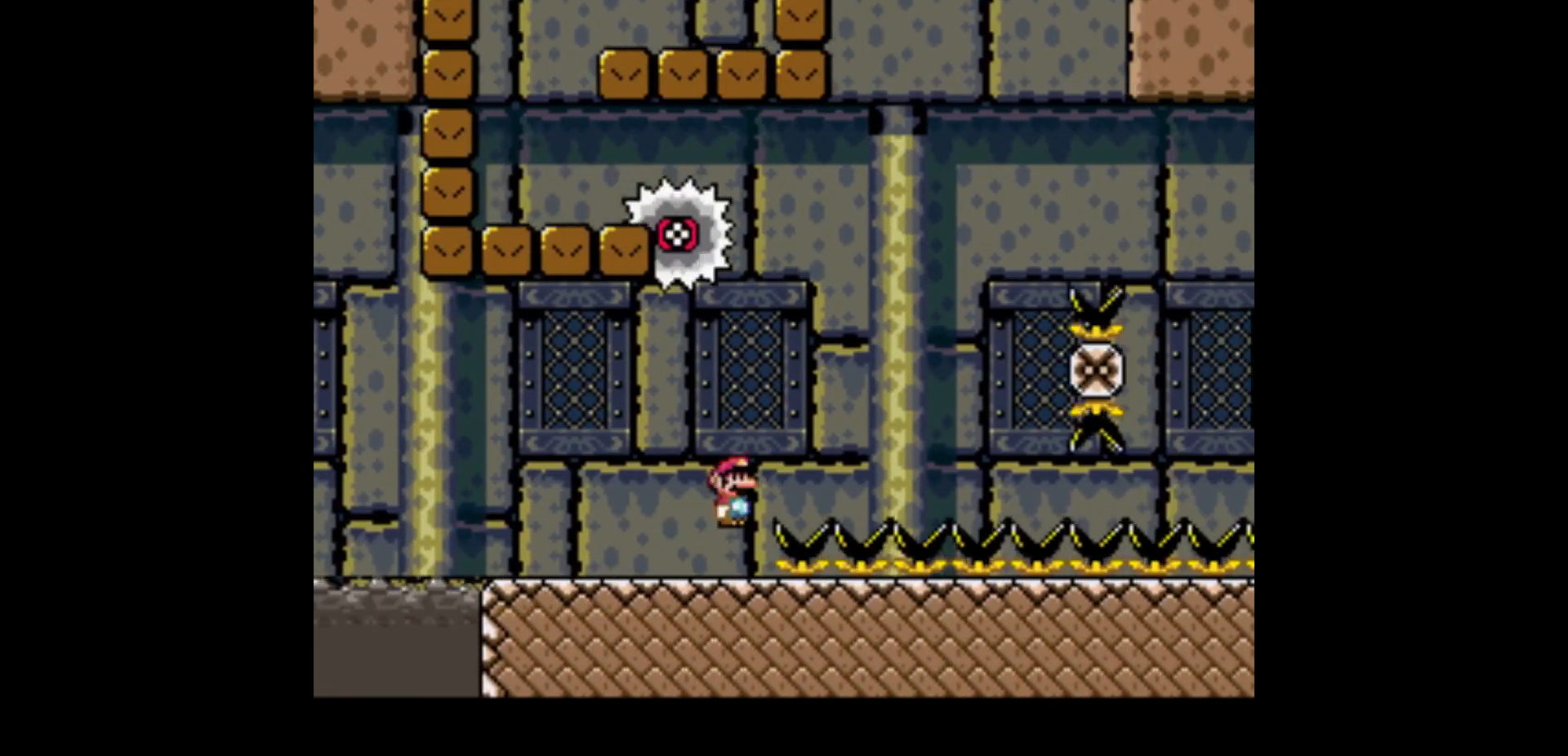
{"buttons": ["B", "Y"], "events": [[67, "B", "down"], [100, "DPAD_RIGHT", "up"], [233, "DPAD_LEFT", "down"], [333, "DPAD_LEFT", "up"]]}
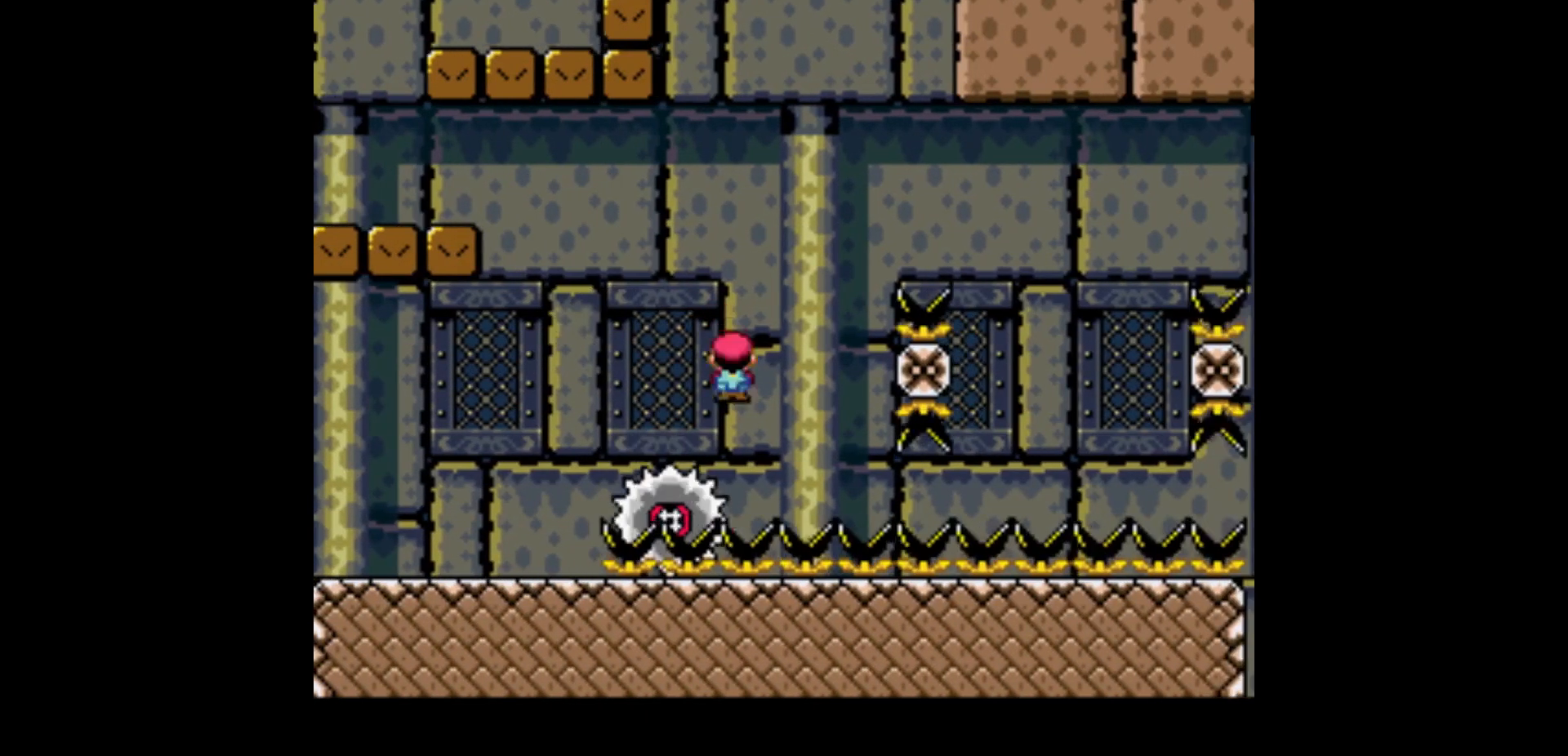
{"buttons": ["B", "Y"], "events": [[167, "DPAD_RIGHT", "down"], [334, "DPAD_RIGHT", "up"]]}
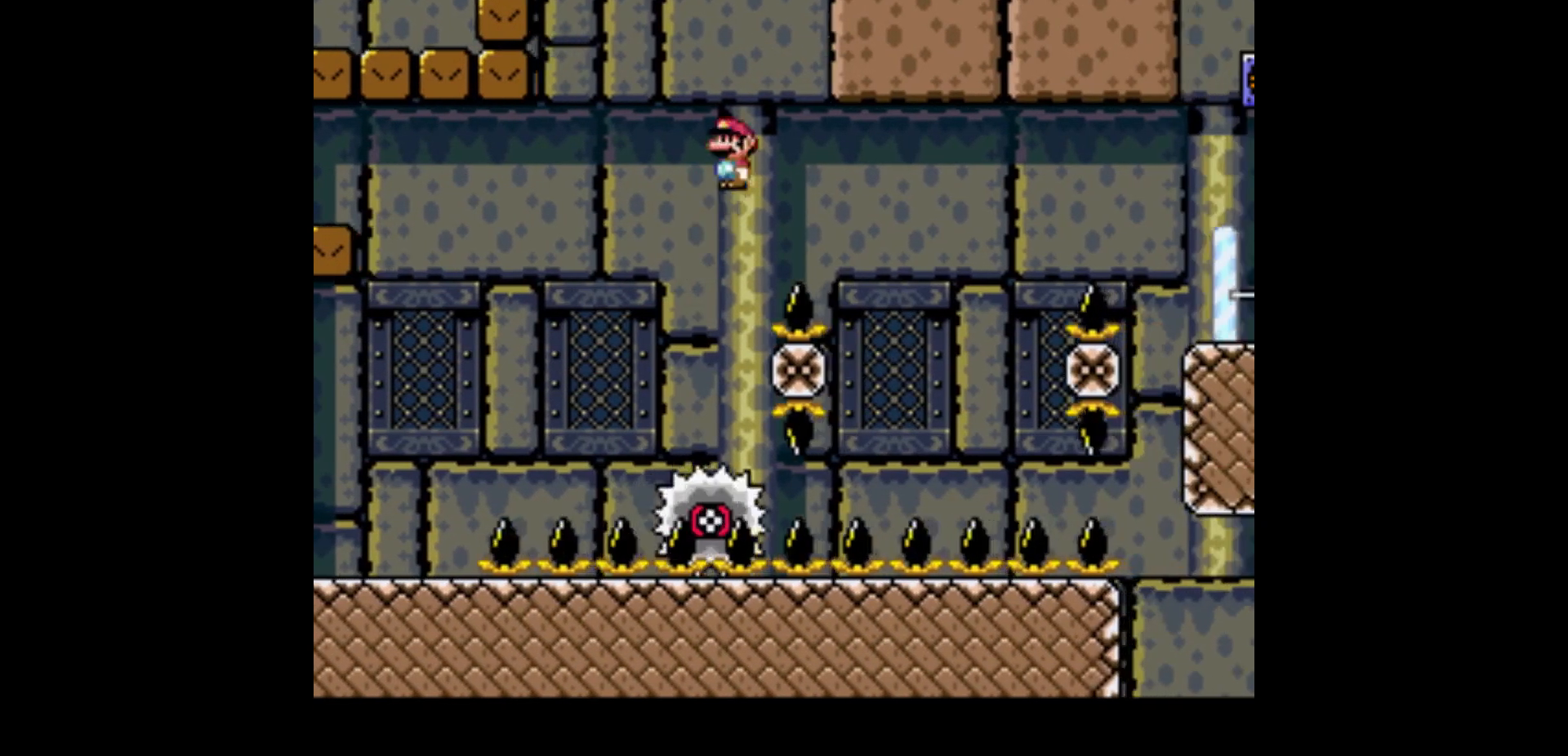
{"buttons": ["B", "Y"], "events": []}
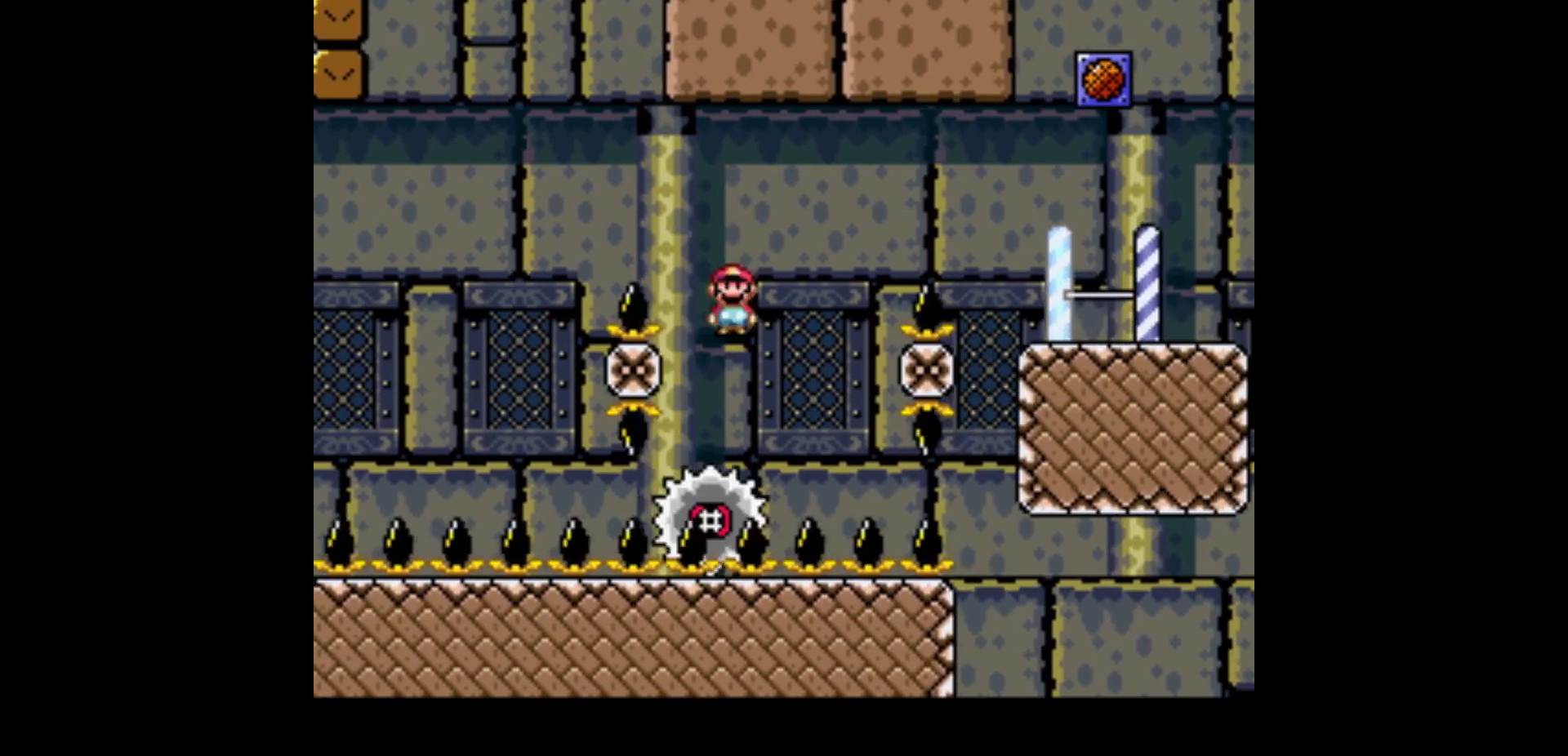
{"buttons": ["B", "Y"], "events": []}
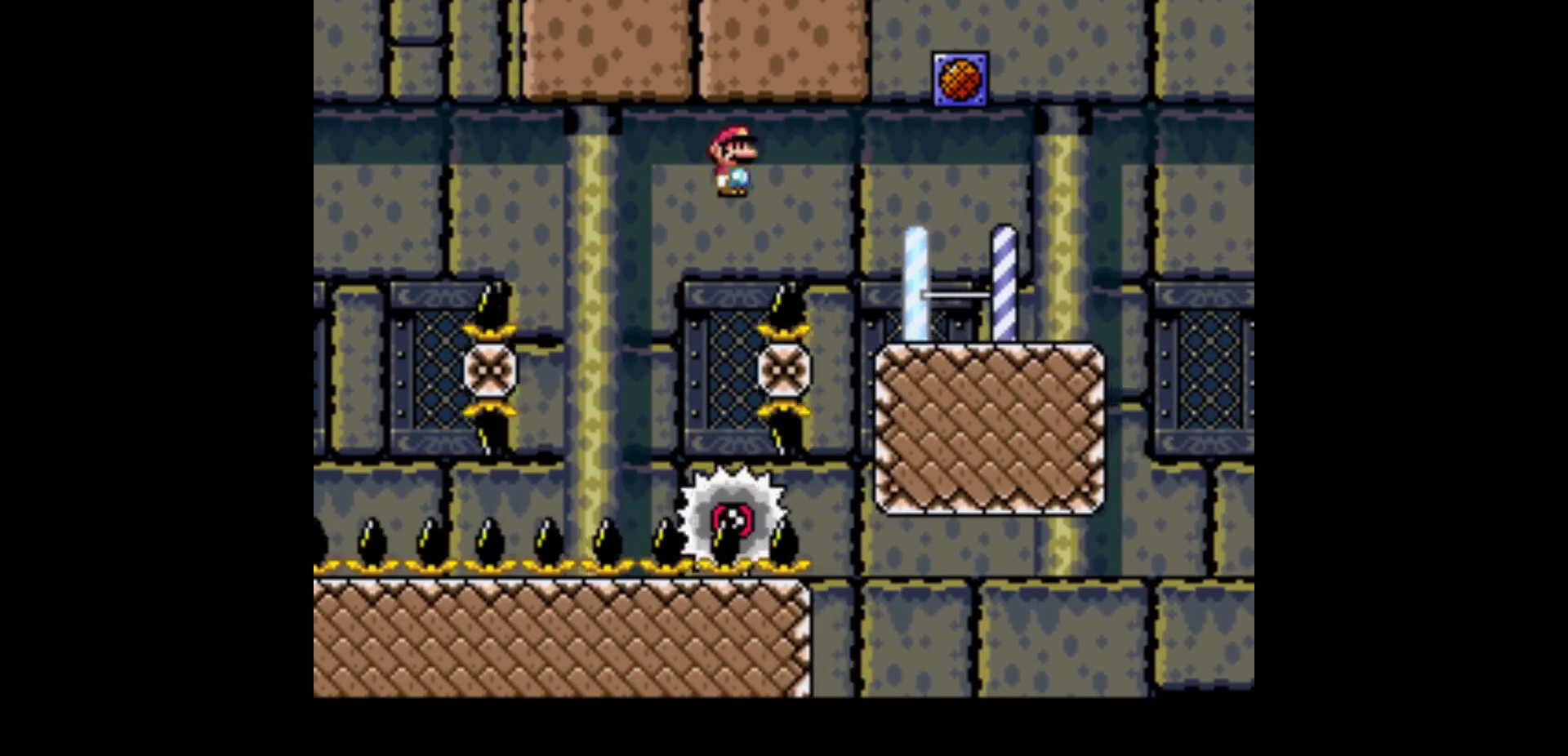
{"buttons": ["Y", "DPAD_RIGHT"], "events": [[267, "DPAD_RIGHT", "down"], [400, "B", "up"]]}
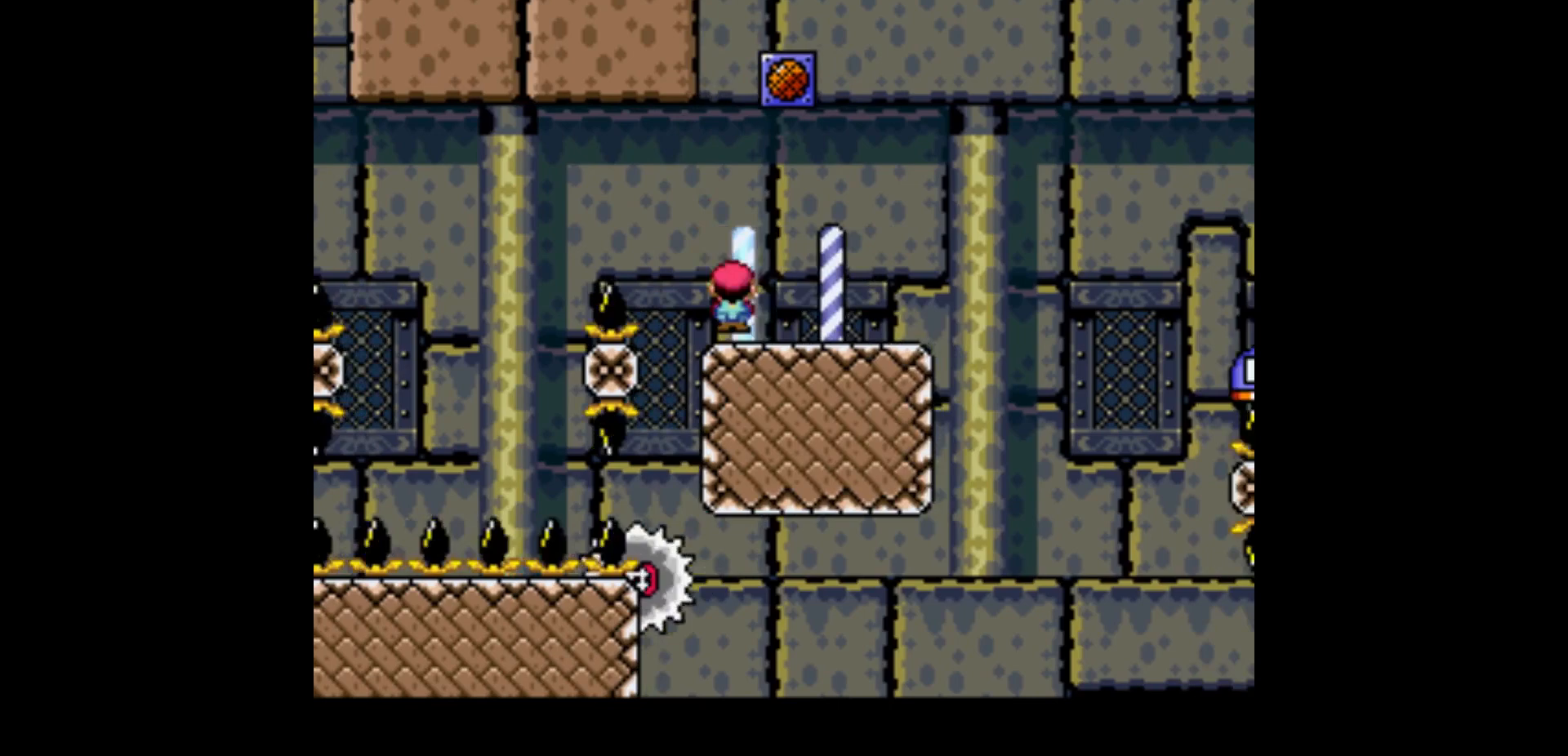
{"buttons": [], "events": [[367, "B", "down"], [367, "DPAD_RIGHT", "up"], [367, "Y", "up"], [501, "B", "up"]]}
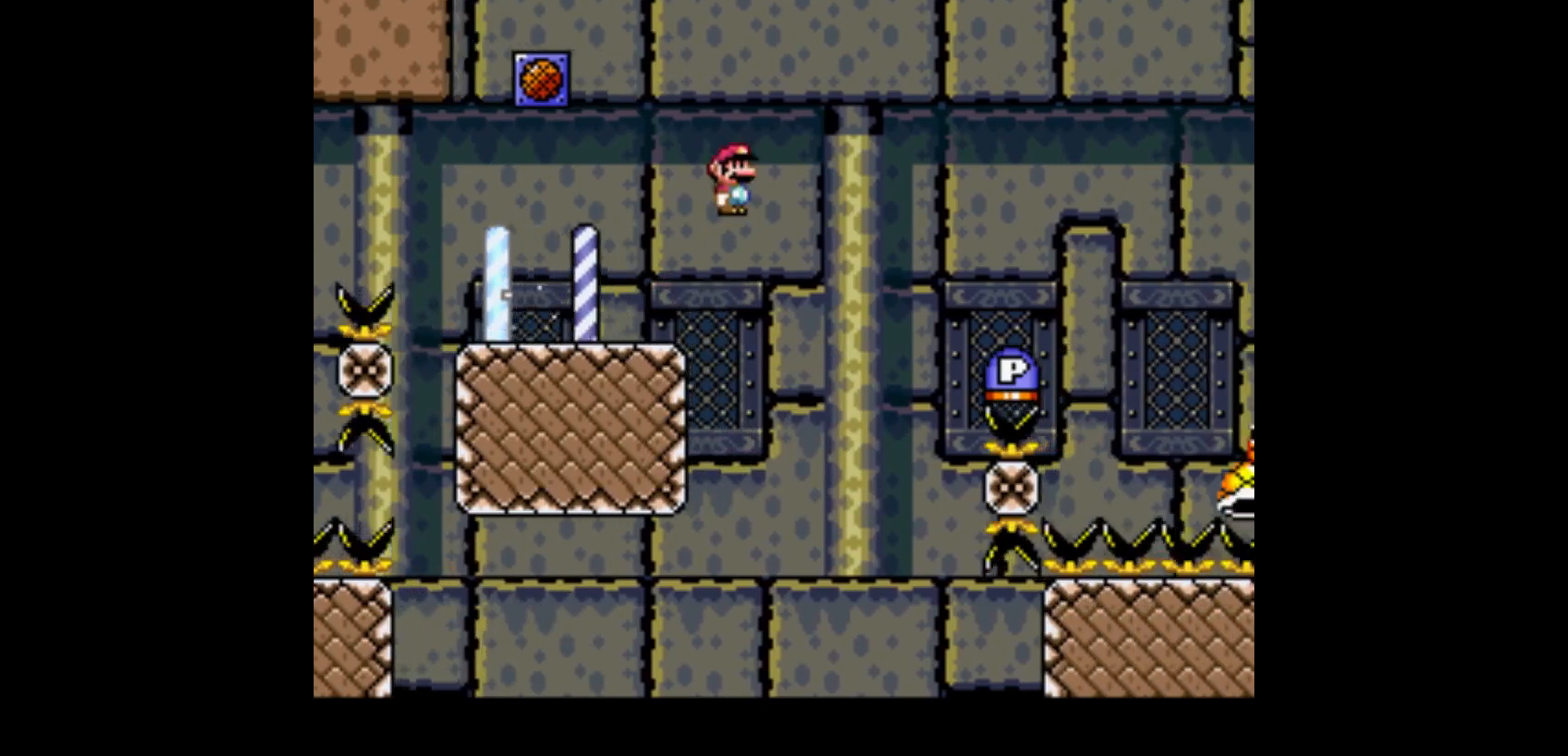
{"buttons": [], "events": []}
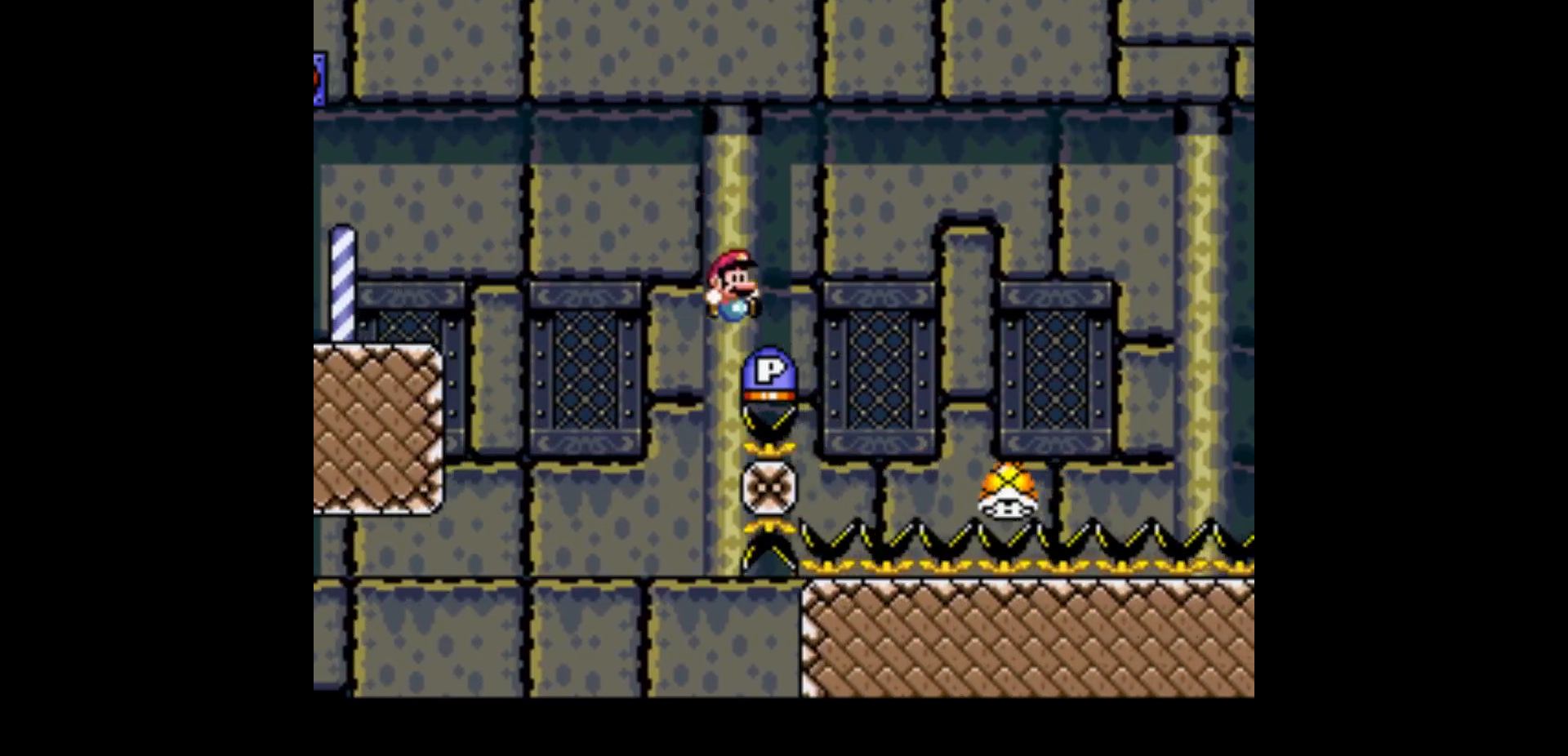
{"buttons": ["B"], "events": [[34, "B", "down"]]}
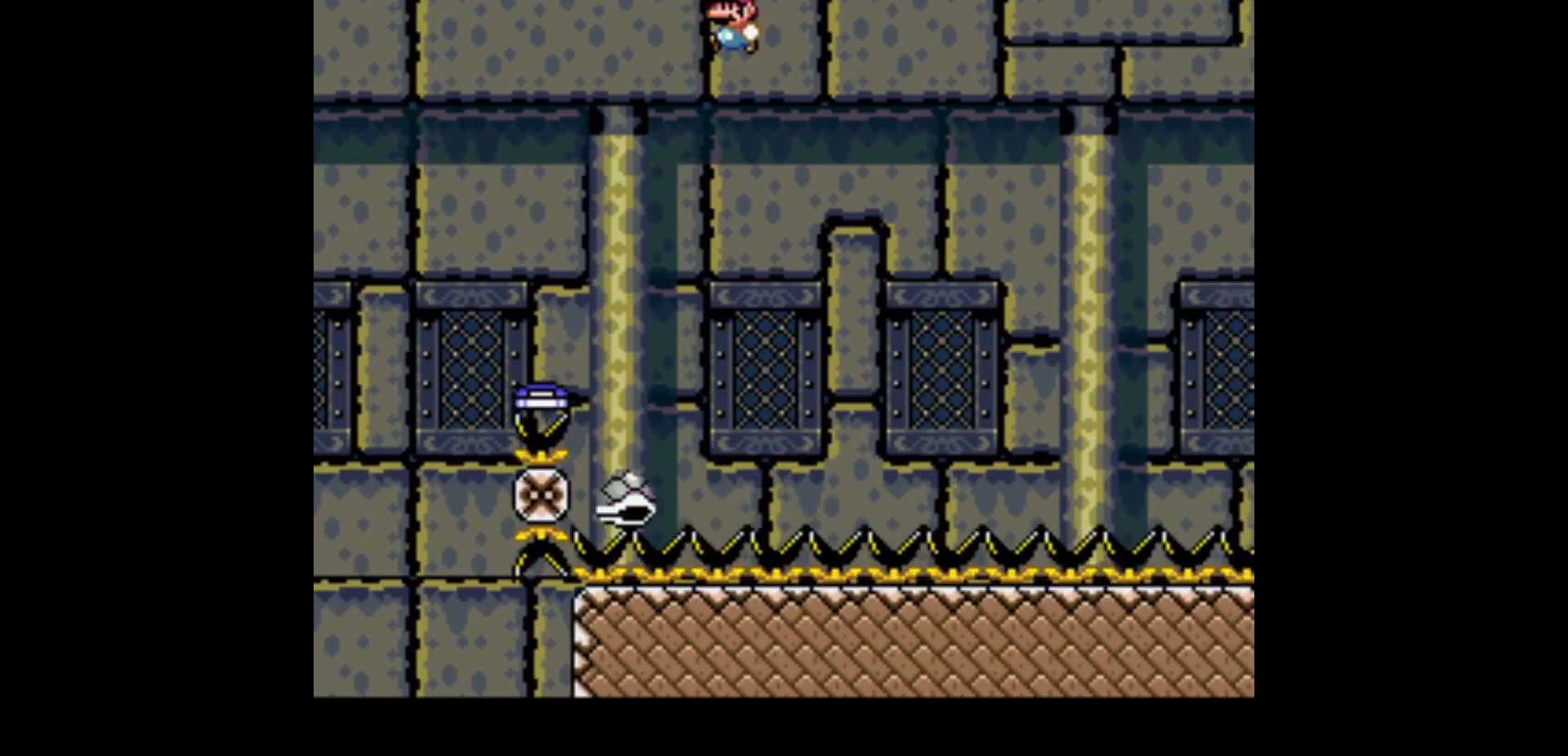
{"buttons": ["B", "DPAD_LEFT"], "events": [[67, "DPAD_LEFT", "down"], [267, "DPAD_LEFT", "up"], [400, "DPAD_LEFT", "down"]]}
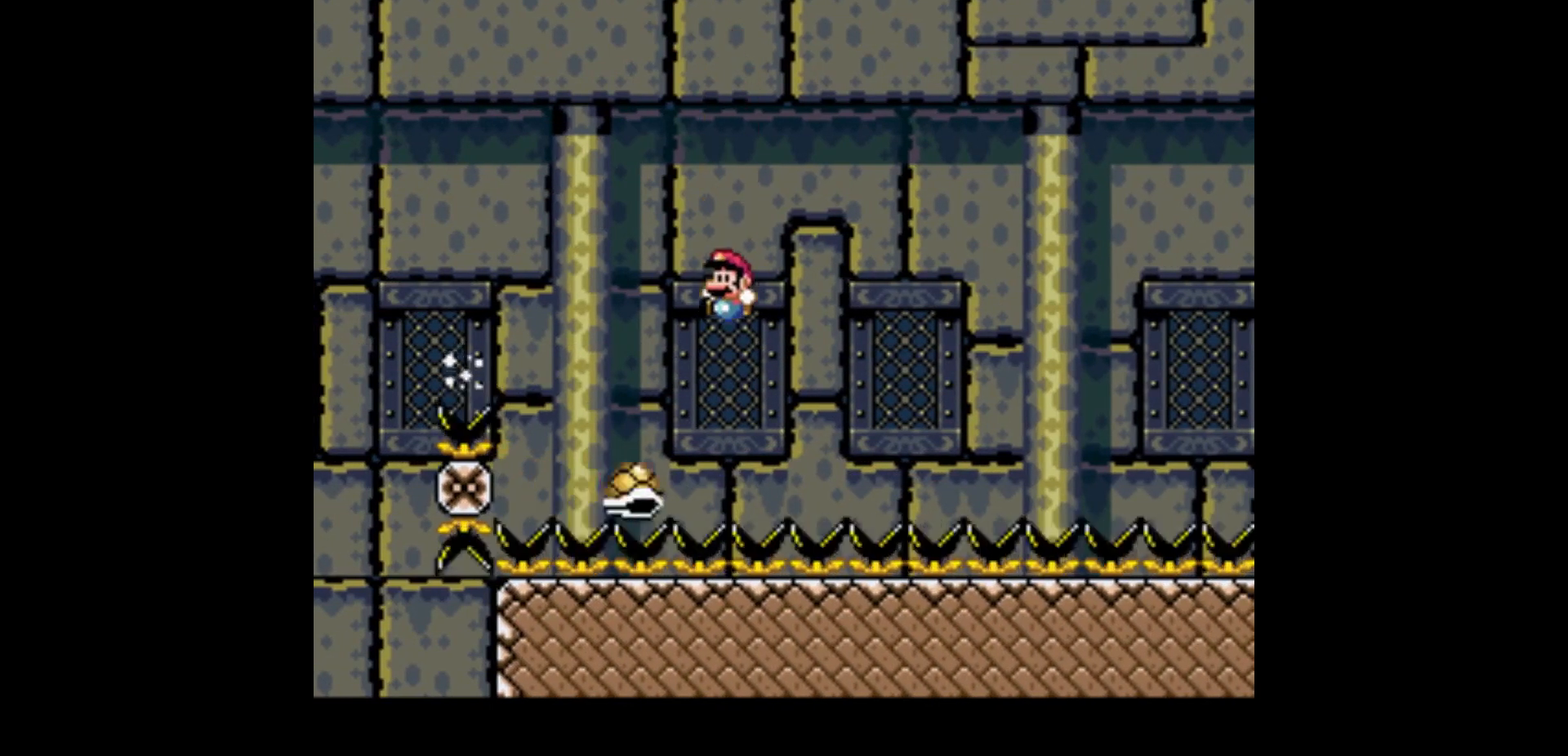
{"buttons": ["Y", "DPAD_RIGHT"], "events": [[34, "DPAD_LEFT", "up"], [100, "B", "up"], [134, "DPAD_RIGHT", "down"], [134, "Y", "down"]]}
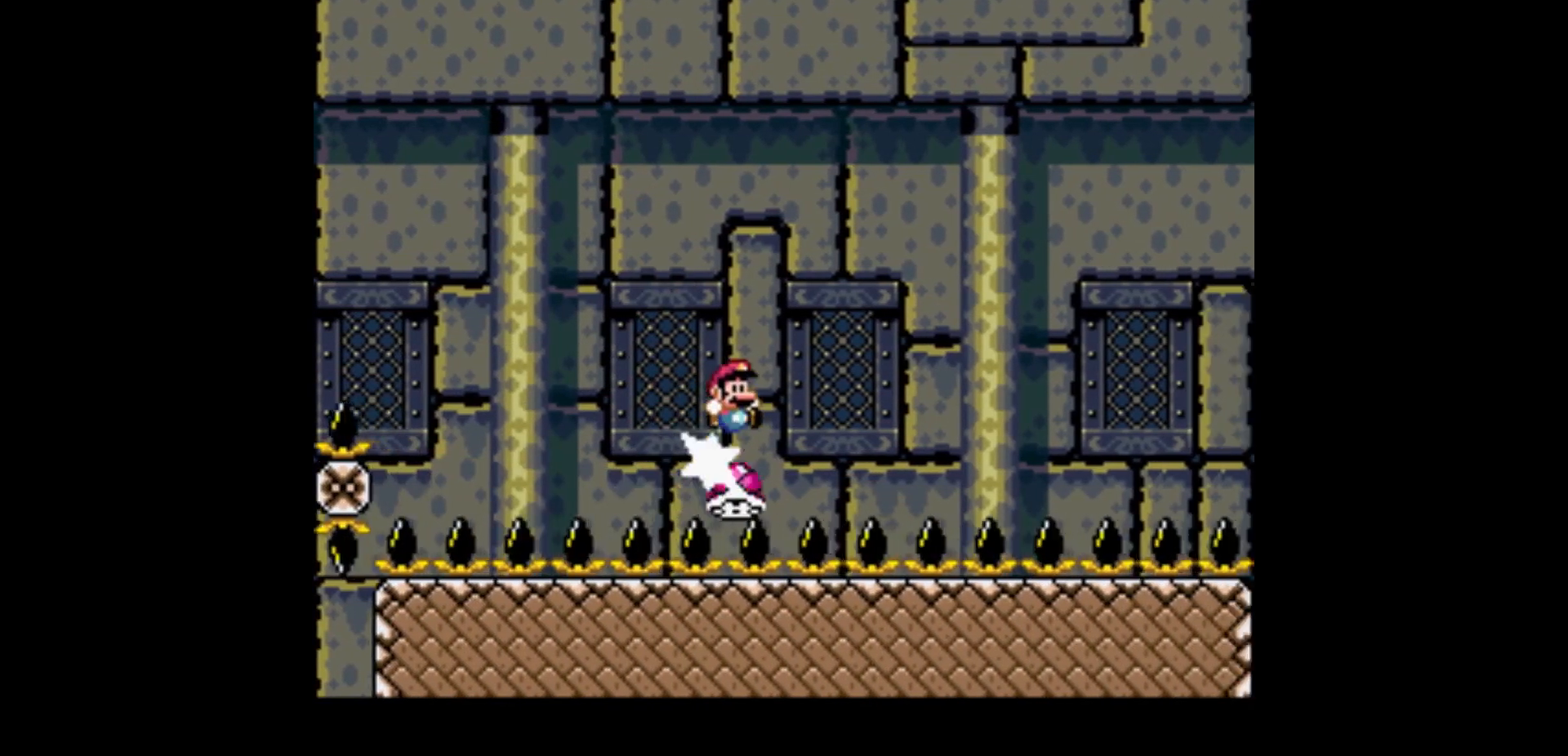
{"buttons": ["Y", "DPAD_RIGHT"], "events": []}
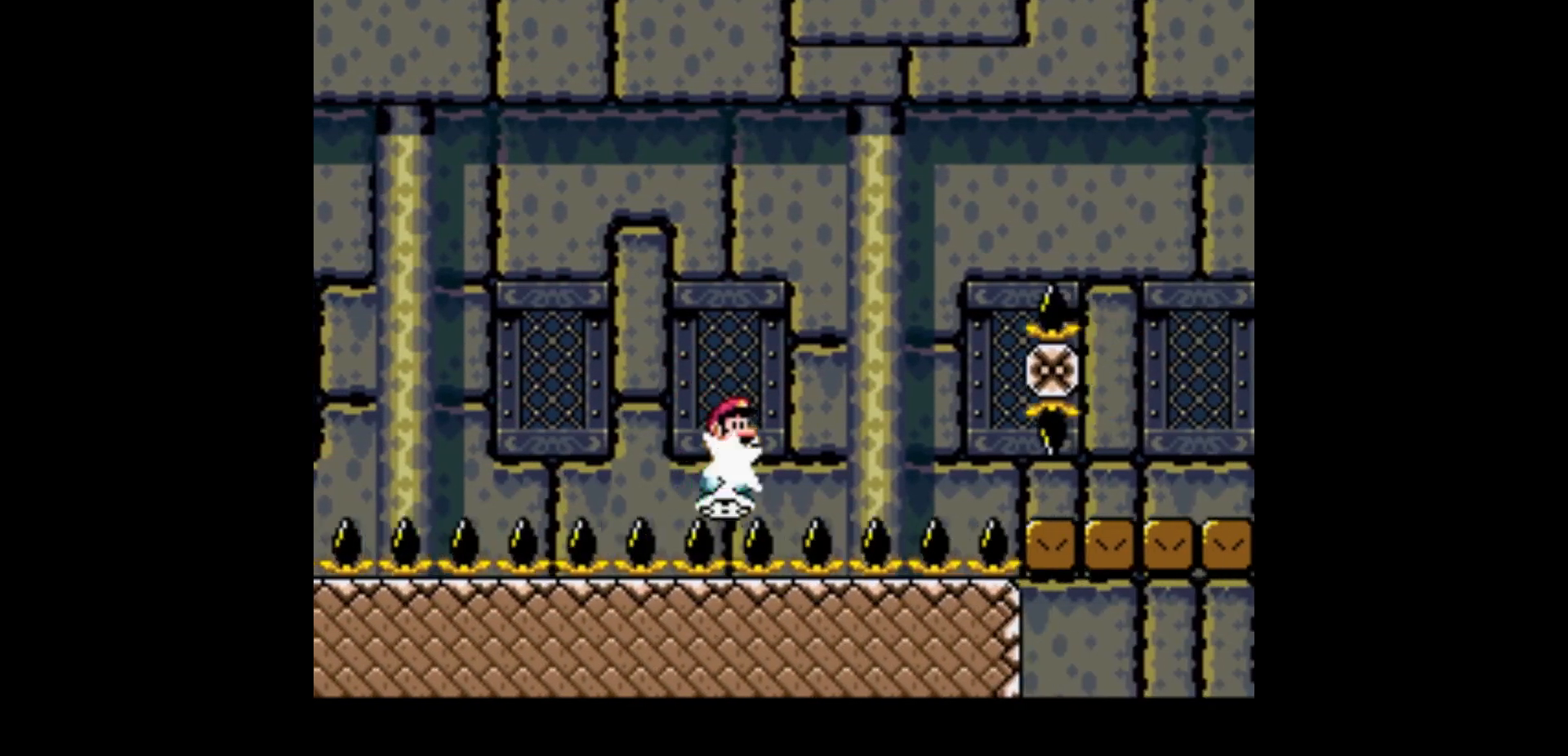
{"buttons": ["B", "Y", "DPAD_RIGHT"], "events": [[267, "B", "down"]]}
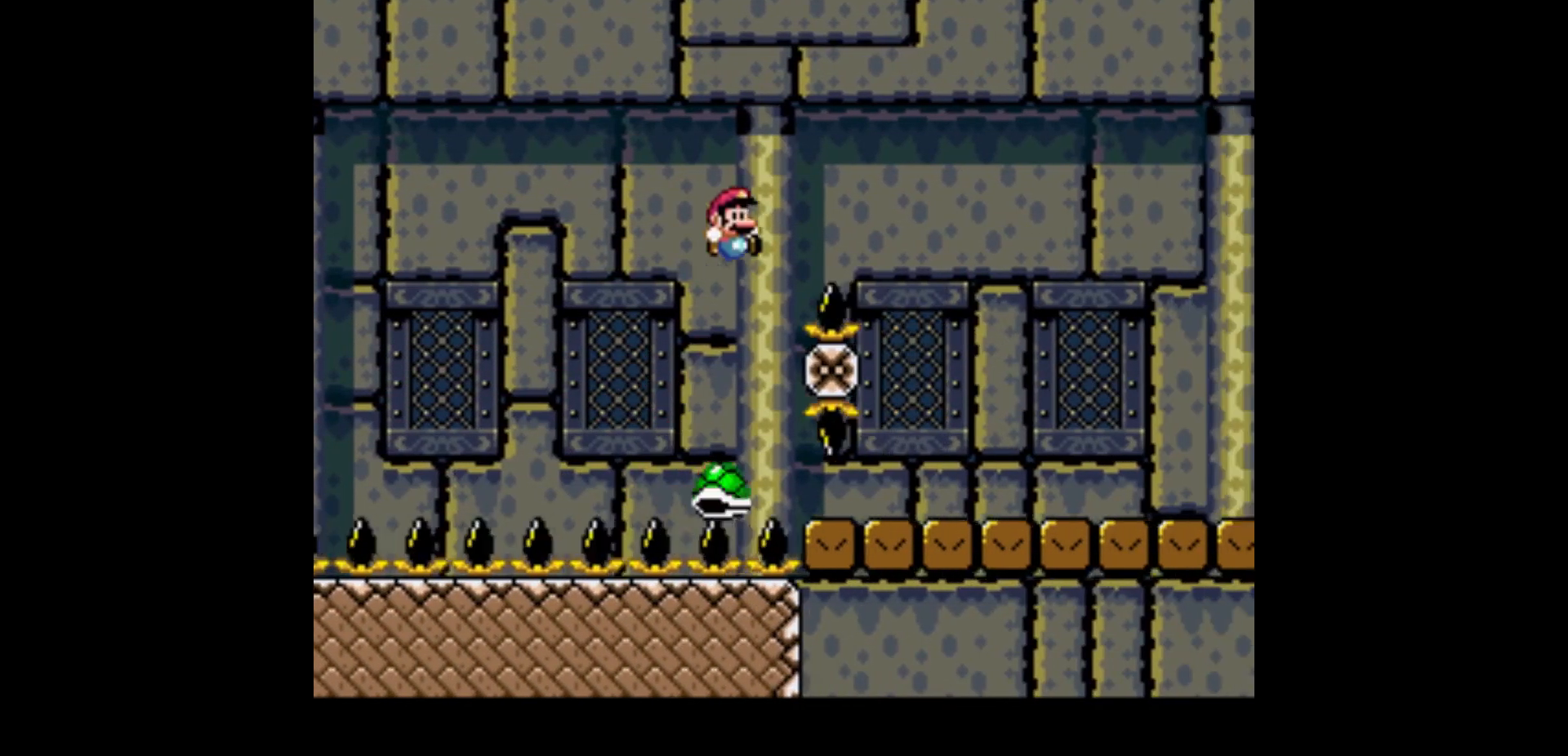
{"buttons": ["B", "Y"], "events": [[367, "DPAD_RIGHT", "up"]]}
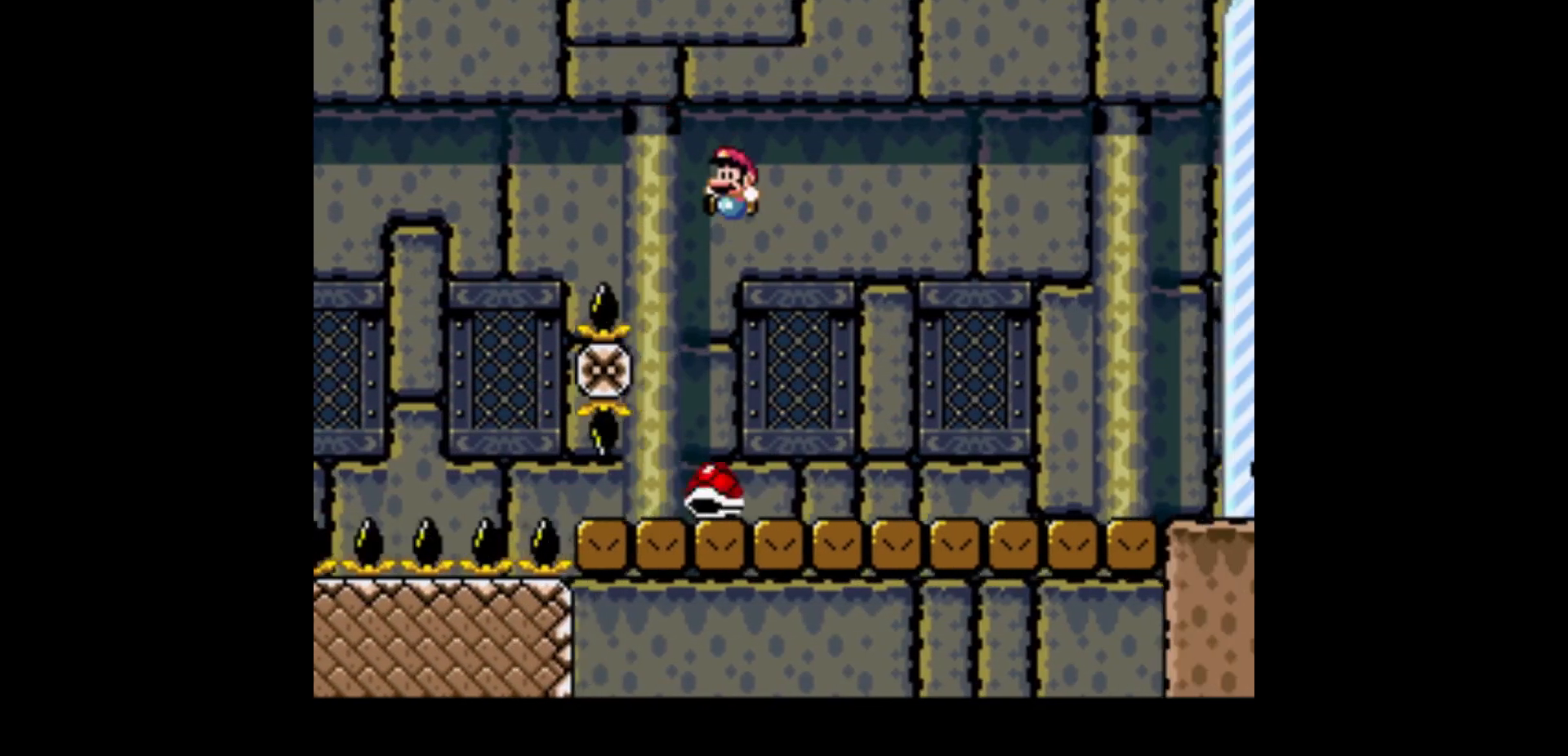
{"buttons": ["Y"], "events": [[67, "DPAD_RIGHT", "down"], [167, "B", "up"], [401, "DPAD_RIGHT", "up"]]}
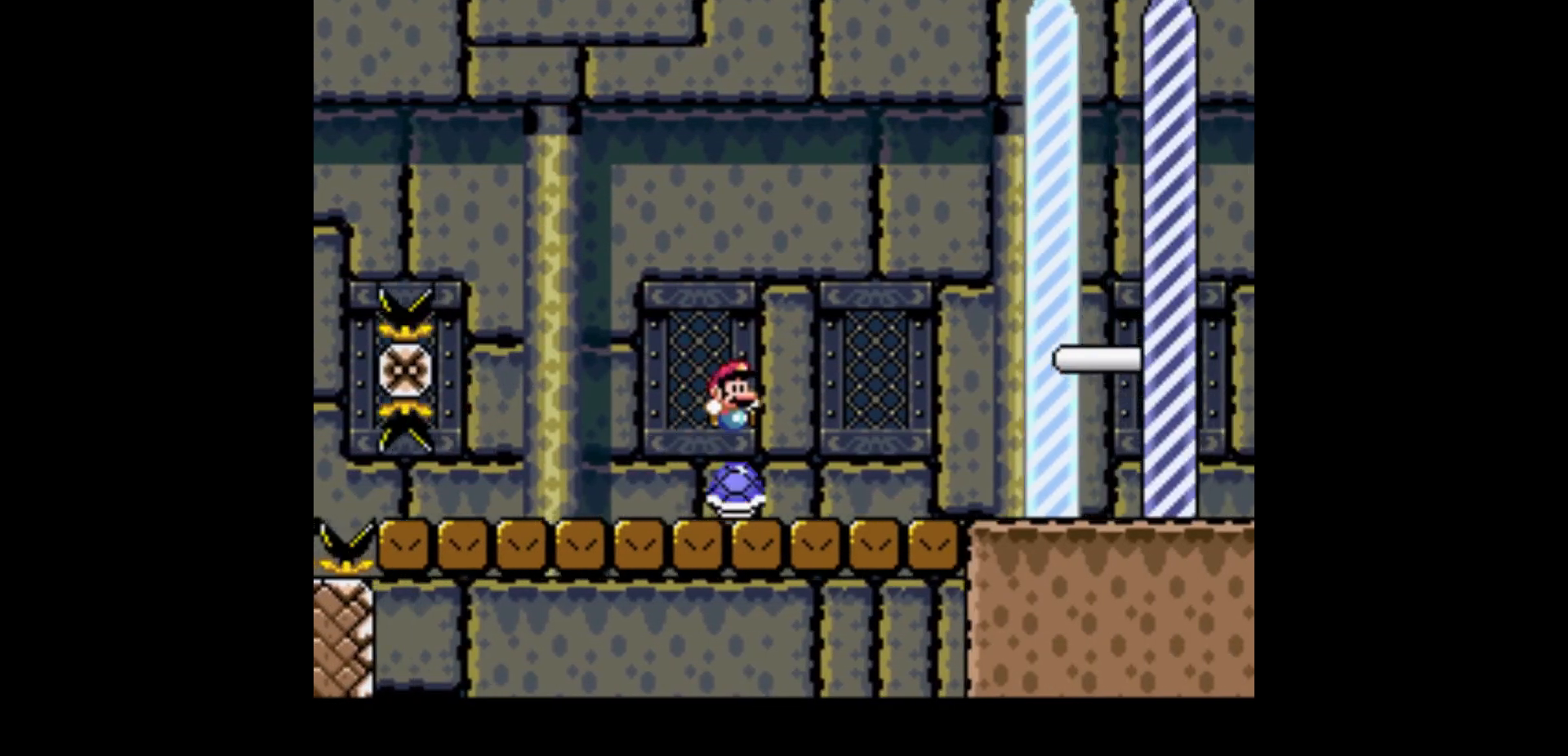
{"buttons": ["Y"], "events": []}
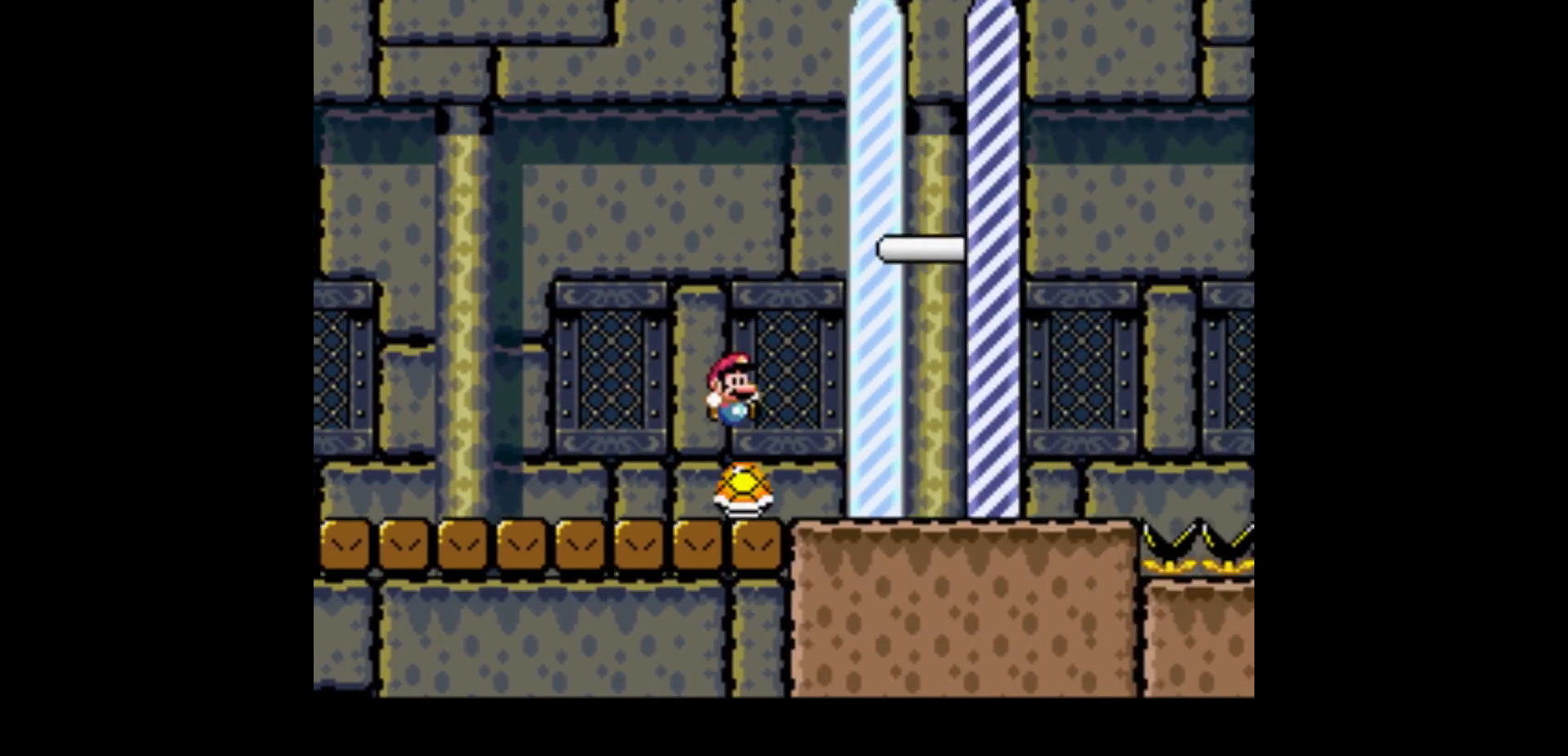
{"buttons": ["Y"], "events": []}
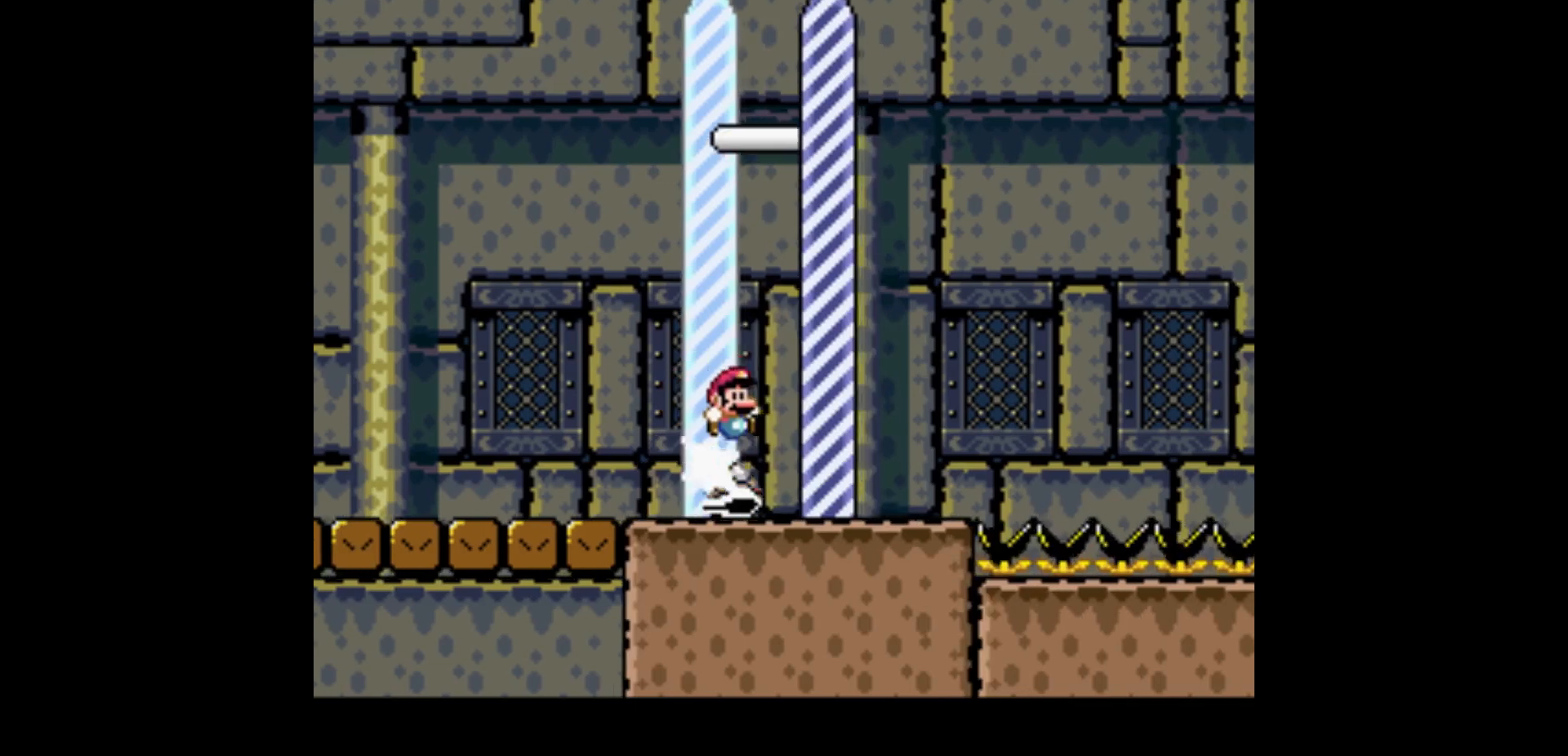
{"buttons": [], "events": [[267, "Y", "up"]]}